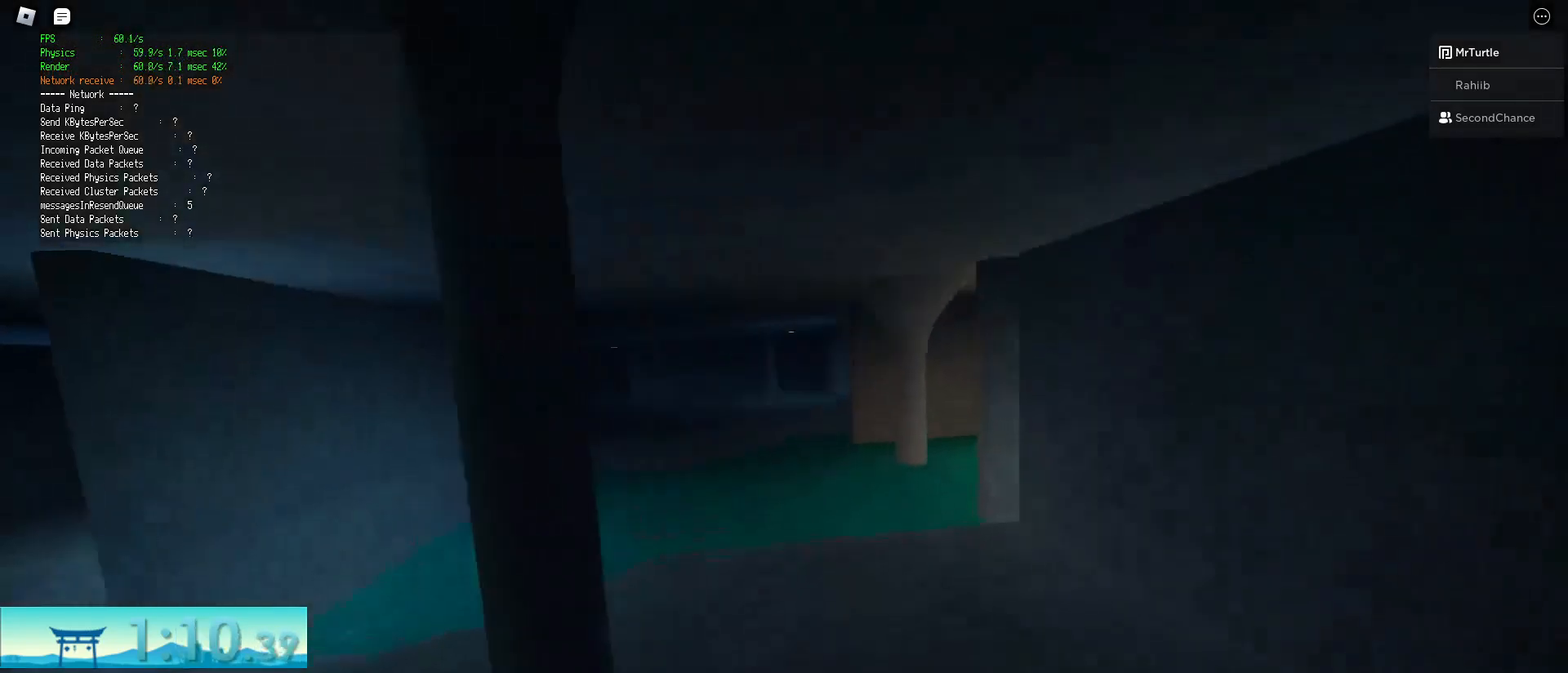
Gameplay with keyboard and mouse; each line is a JSON object with the keys and mouse buttons held at the frame after it. "events" lists presses ("down") and releases ("up") of "a", "alt", "c", "ctrl", "d", "e", "f", "q", "r", "s", "shift", "space", "tab", "v", "w", "x", "z", "mouse_left", "mouse_wheel", "mouse_right", "mouse_mb4" and "mouse_mb5" between this image and that frame as [ms after this image, input, new state], when the widget could be followed in between. "mouse_left", "mouse_wheel", "mouse_right", "mouse_mb4", "mouse_mb5" = the "left", "wheel", "right", "mb4", "mb5" buttons of the "mouse" list. No other keys are recorded. "wheel" means that the mouse wheel is clicked or scrolled. Mouse movement is not recorded.
{"keys": ["d", "shift", "w"], "mouse": [], "events": [[50, "ctrl", "up"]]}
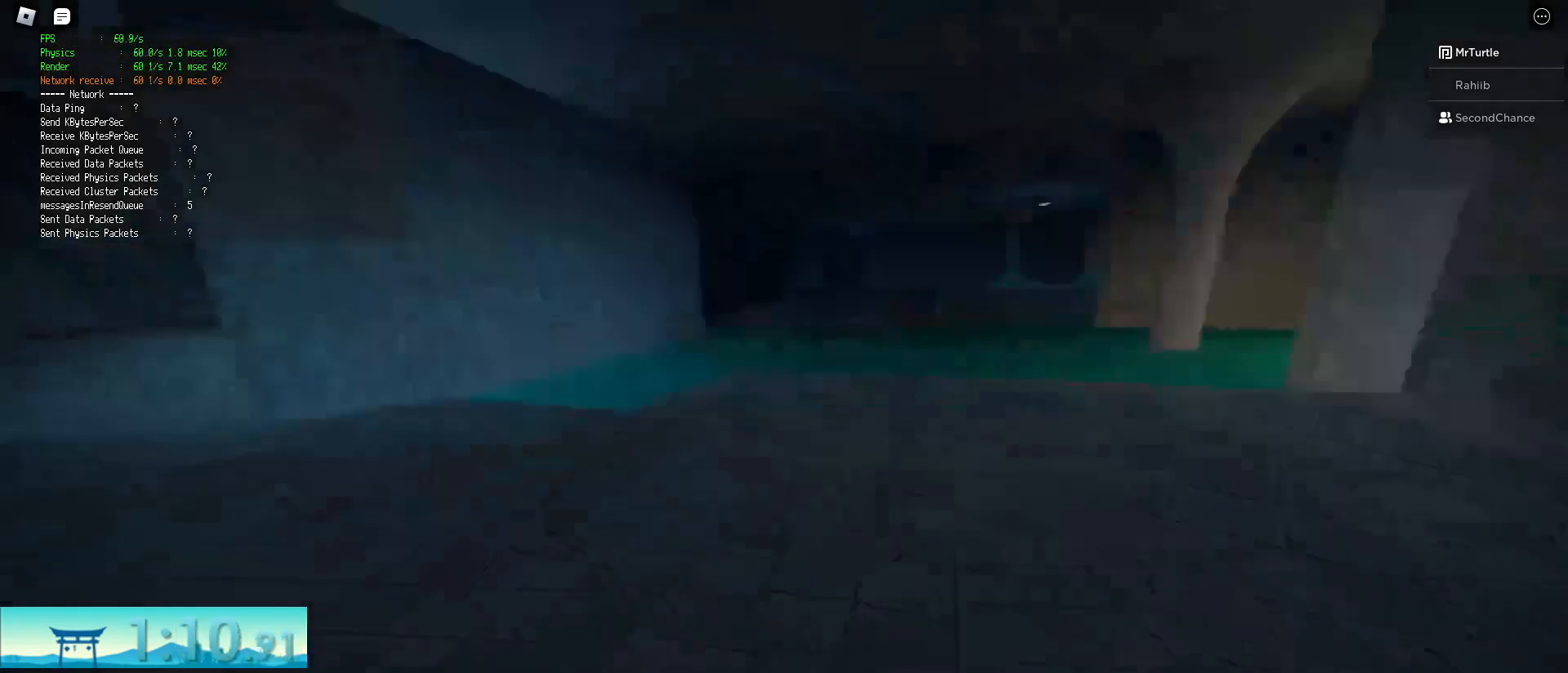
{"keys": ["d", "shift", "w"], "mouse": [], "events": [[17, "space", "down"], [67, "ctrl", "down"], [250, "space", "up"], [334, "ctrl", "up"]]}
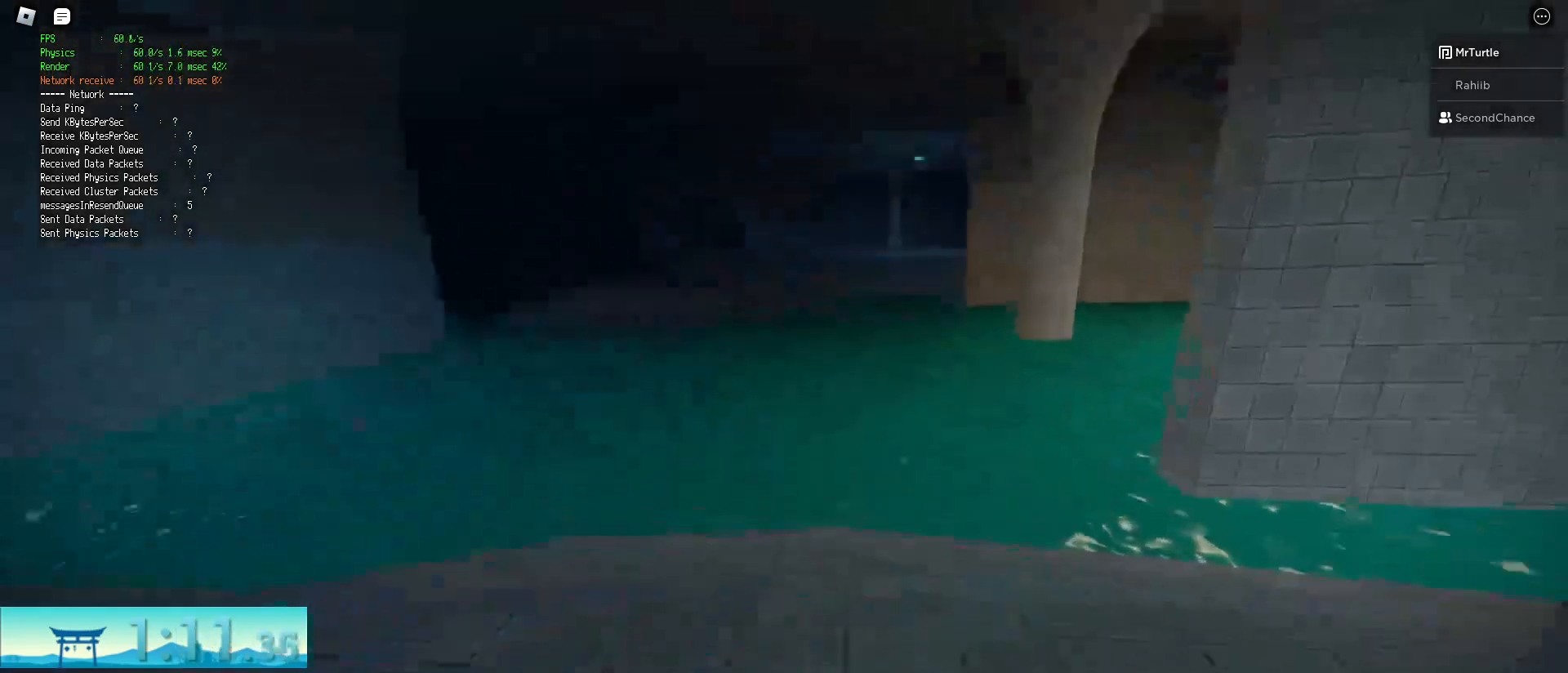
{"keys": ["ctrl", "d", "shift", "space", "w"], "mouse": [], "events": [[367, "space", "down"], [401, "ctrl", "down"]]}
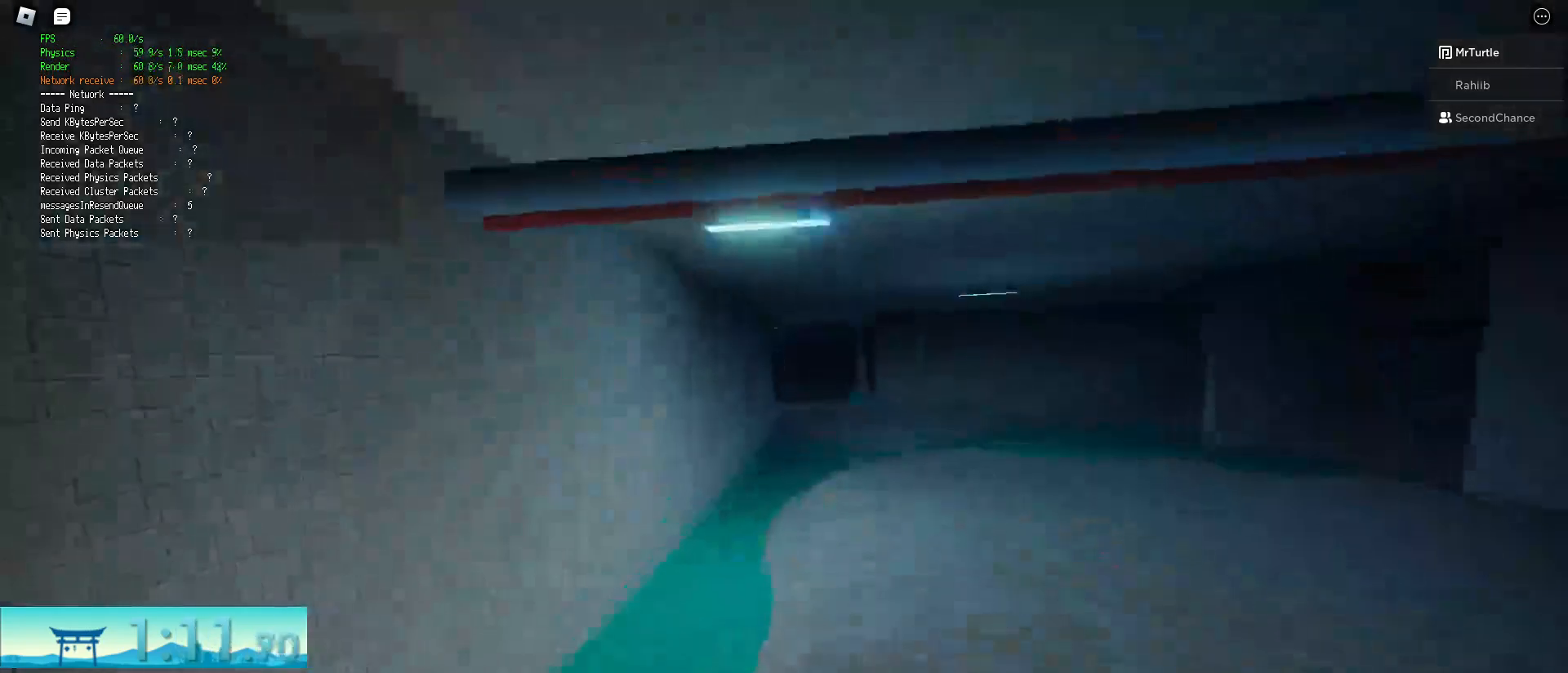
{"keys": ["d", "shift", "w"], "mouse": [], "events": [[133, "ctrl", "up"], [133, "space", "up"]]}
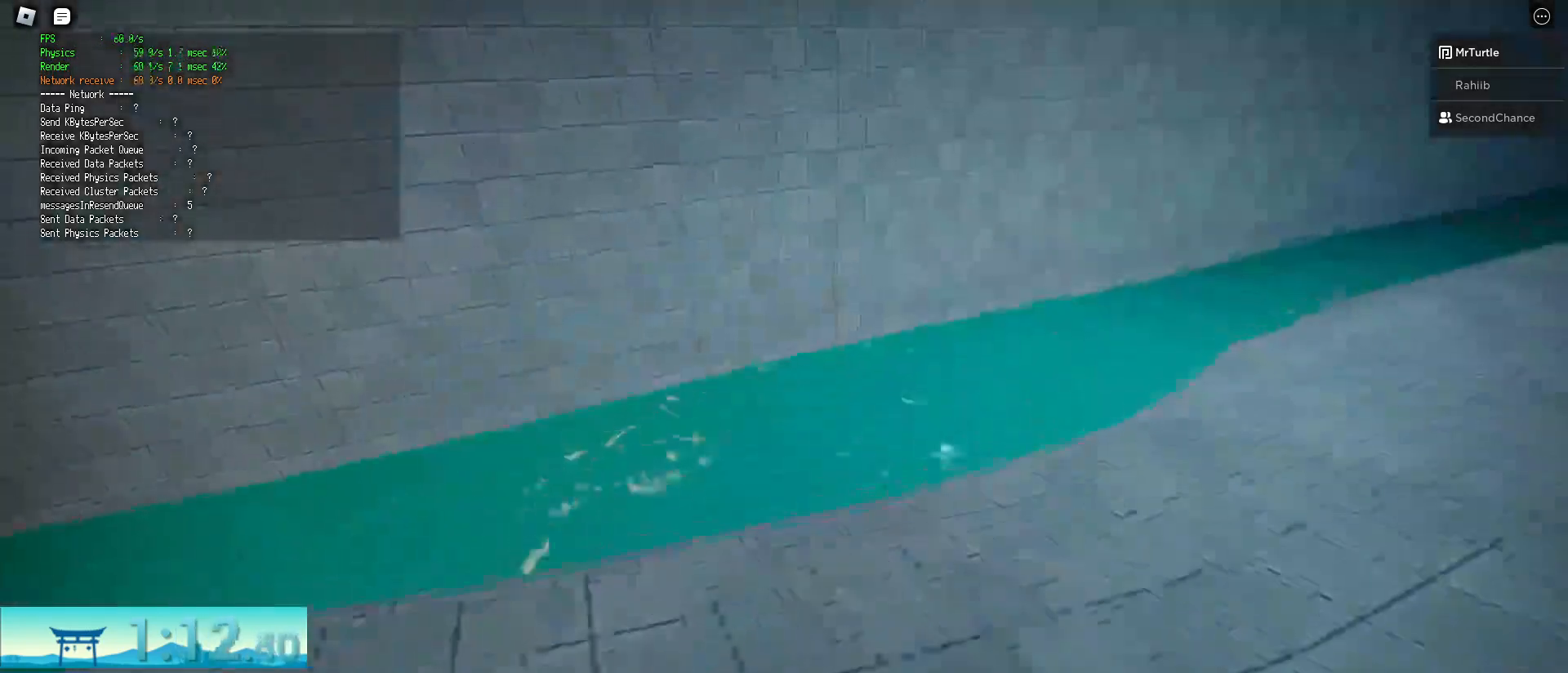
{"keys": ["d", "shift", "w"], "mouse": [], "events": [[134, "space", "down"], [201, "ctrl", "down"], [434, "space", "up"], [484, "ctrl", "up"]]}
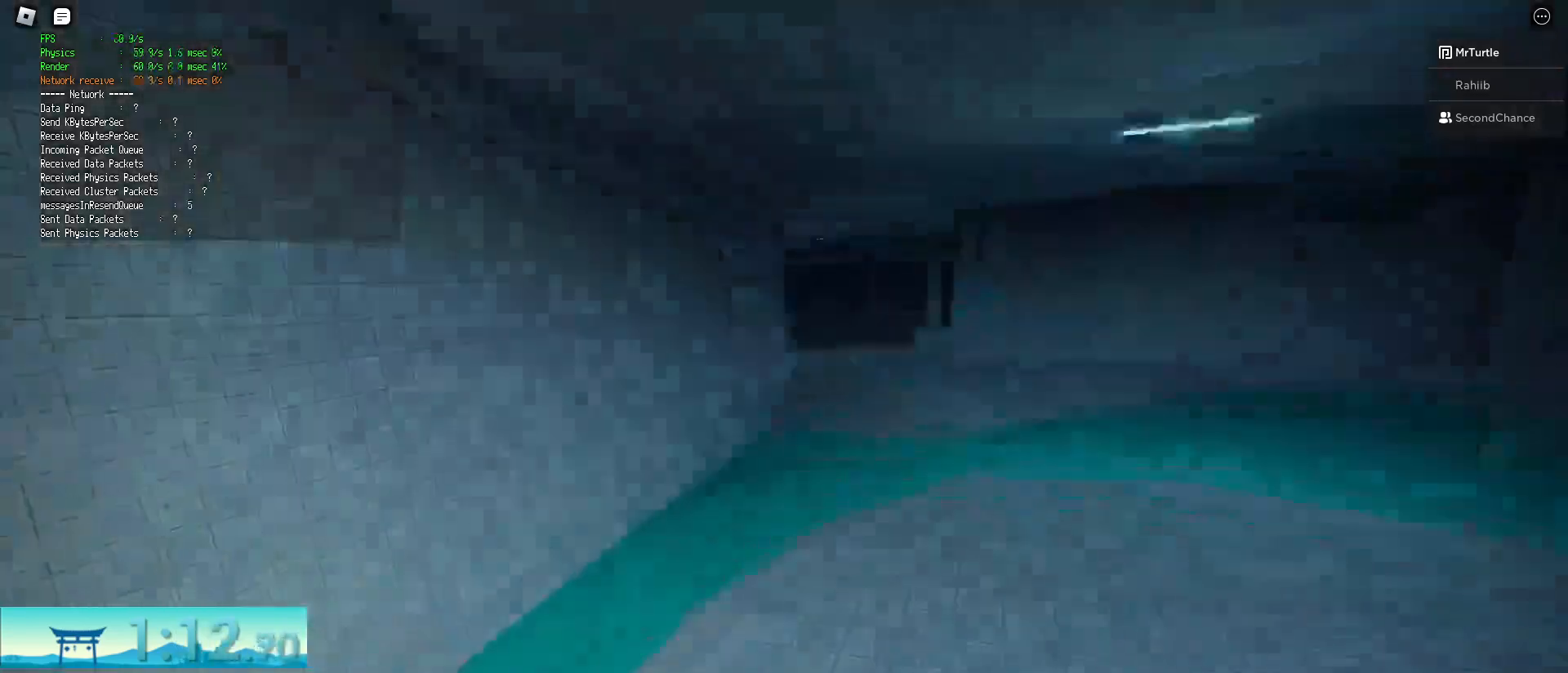
{"keys": ["d", "shift", "space", "w"], "mouse": [], "events": [[500, "space", "down"]]}
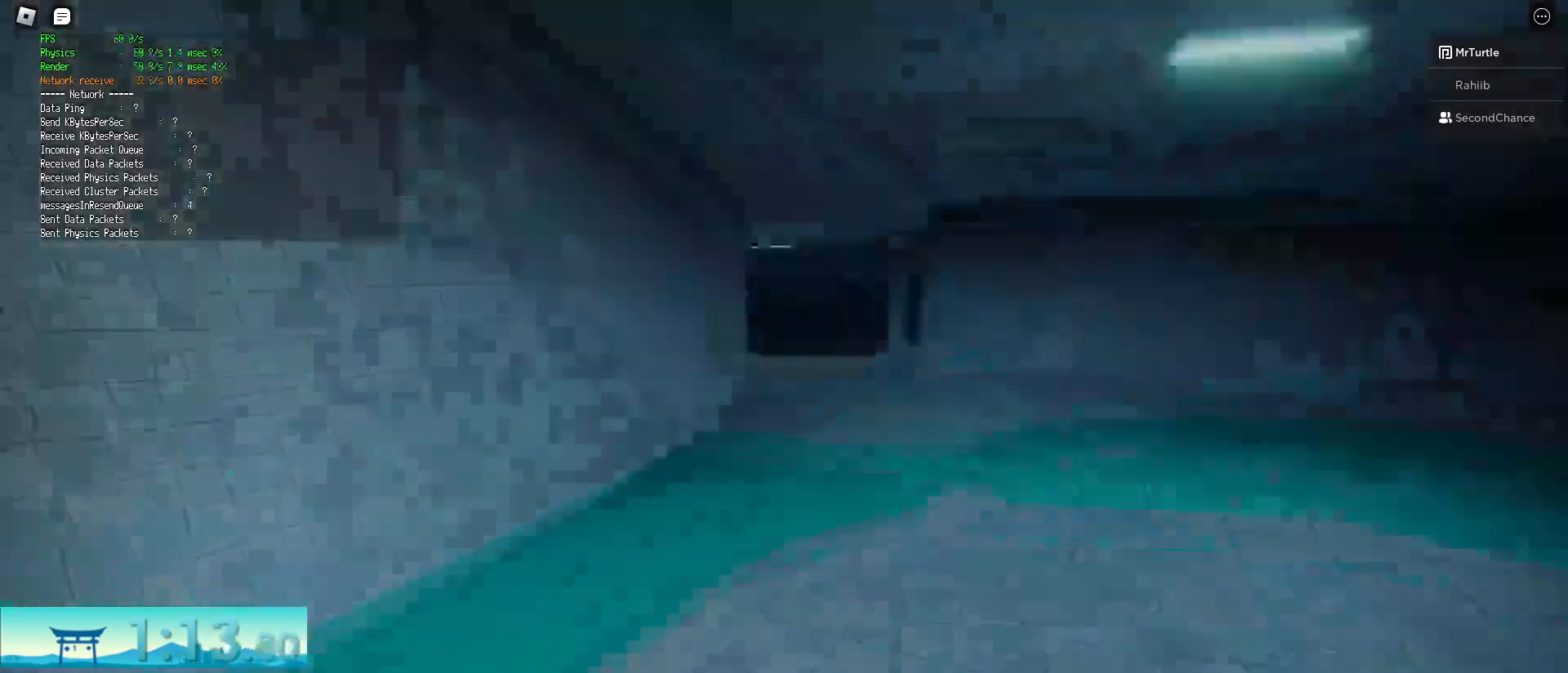
{"keys": ["d", "shift", "w"], "mouse": [], "events": [[17, "ctrl", "down"], [284, "ctrl", "up"], [284, "space", "up"]]}
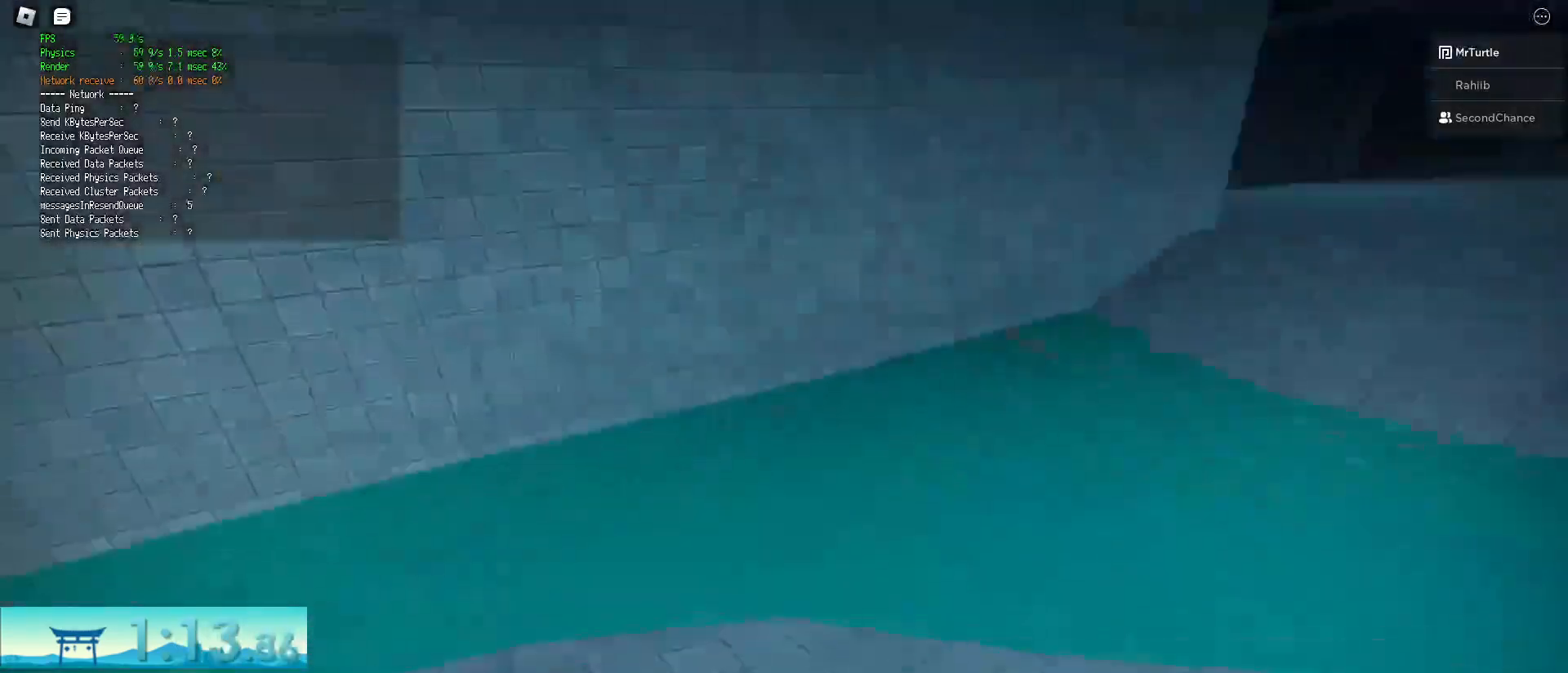
{"keys": ["ctrl", "d", "shift", "space", "w"], "mouse": [], "events": [[284, "space", "down"], [351, "ctrl", "down"]]}
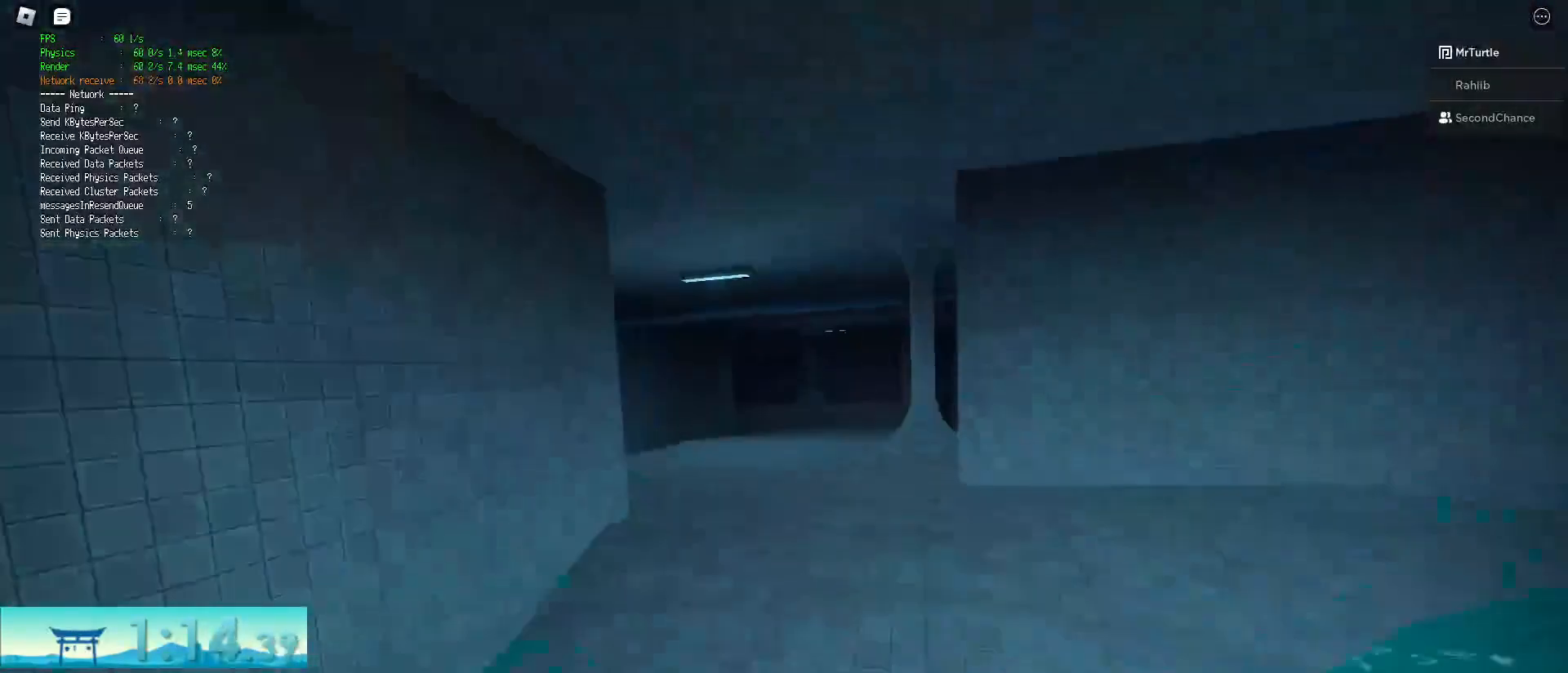
{"keys": ["d", "shift", "w"], "mouse": [], "events": [[83, "space", "up"], [133, "ctrl", "up"]]}
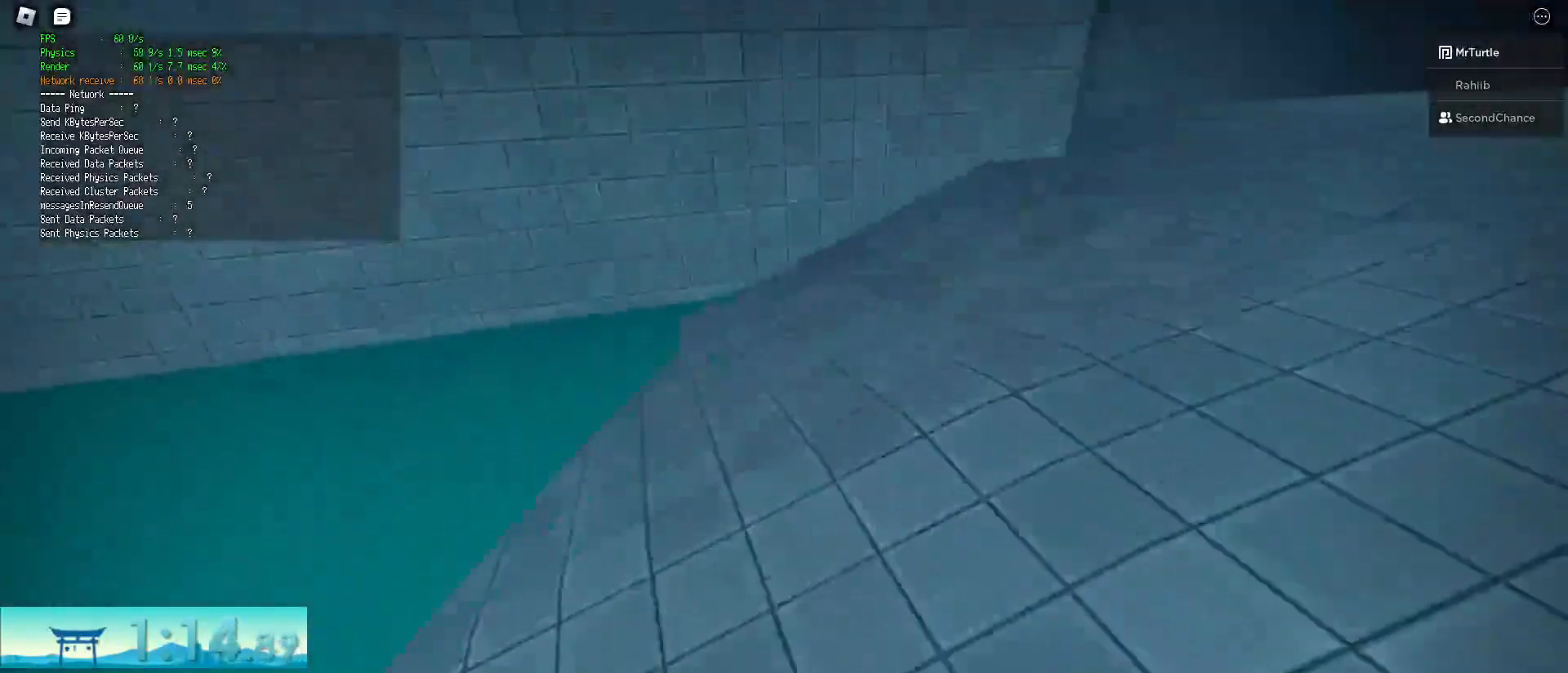
{"keys": ["d", "shift", "w"], "mouse": [], "events": [[100, "ctrl", "down"], [100, "space", "down"], [334, "space", "up"], [384, "ctrl", "up"]]}
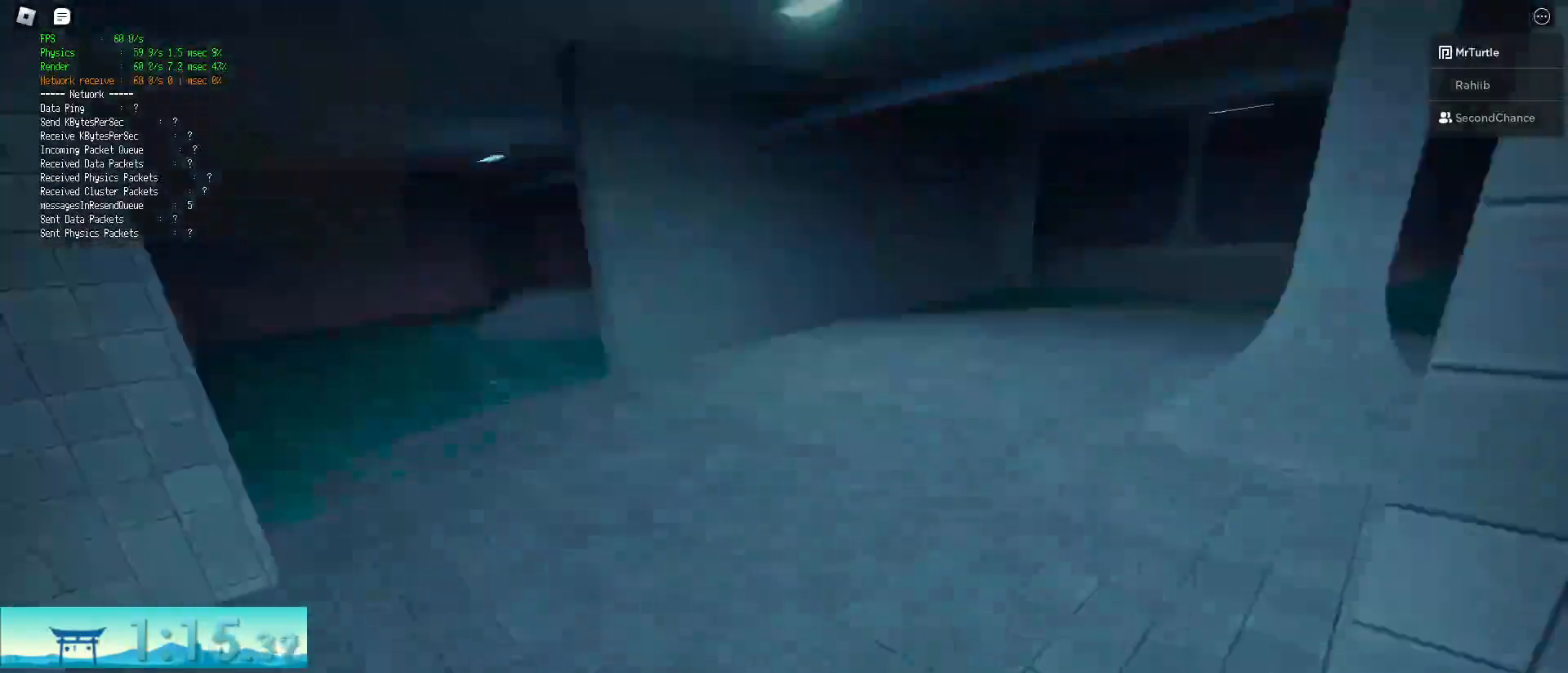
{"keys": ["ctrl", "d", "shift", "space", "w"], "mouse": [], "events": [[400, "space", "down"], [450, "ctrl", "down"]]}
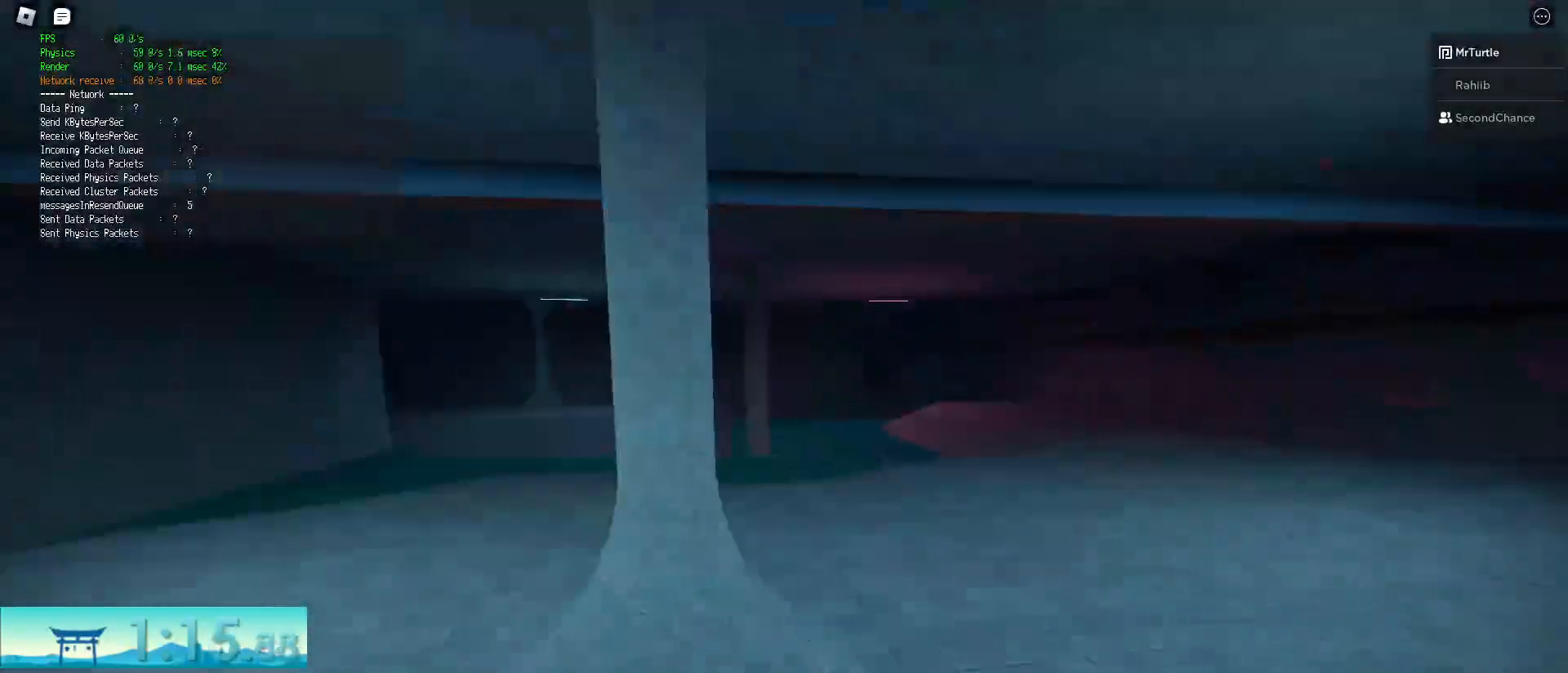
{"keys": ["d", "shift", "w"], "mouse": [], "events": [[234, "ctrl", "up"], [234, "space", "up"]]}
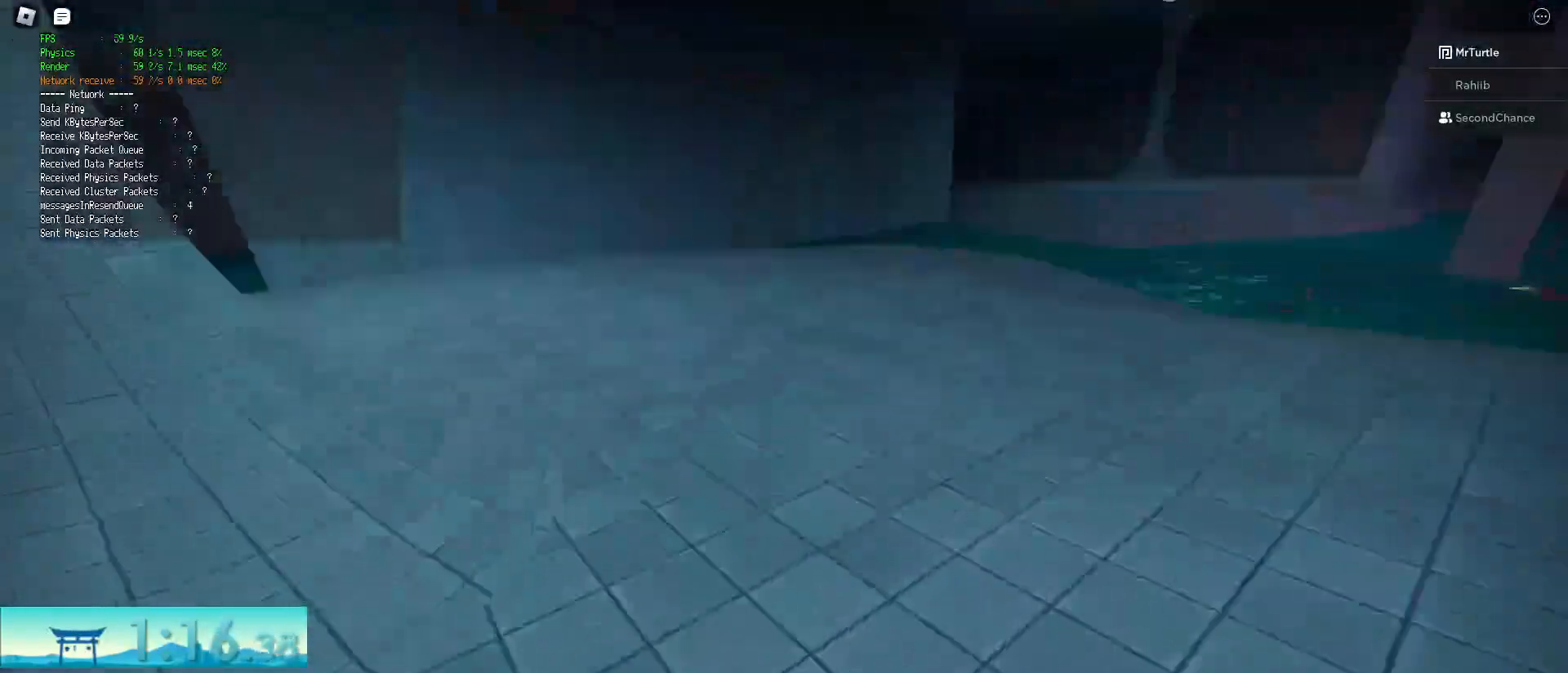
{"keys": ["ctrl", "d", "shift", "space", "w"], "mouse": [], "events": [[283, "space", "down"], [333, "ctrl", "down"]]}
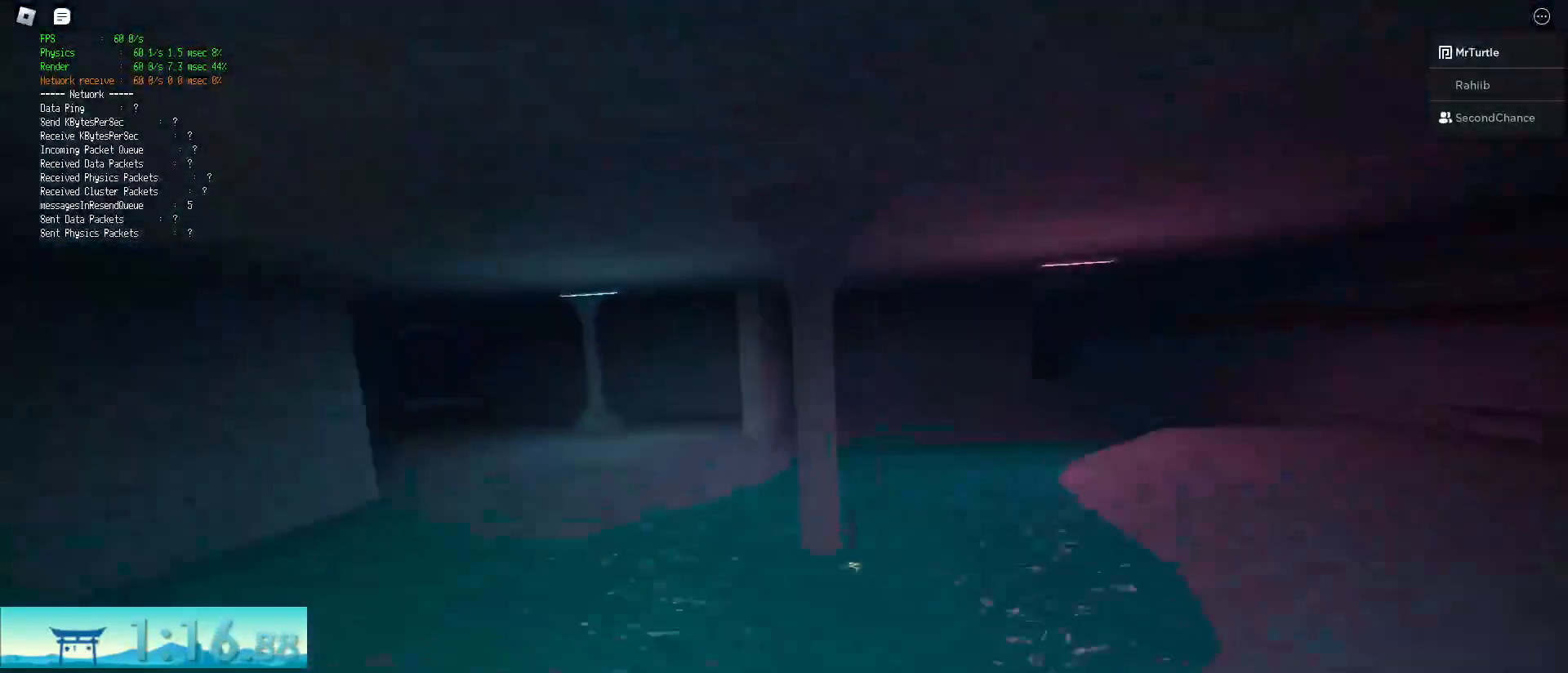
{"keys": ["shift", "w"], "mouse": [], "events": [[67, "ctrl", "up"], [67, "space", "up"], [167, "d", "up"]]}
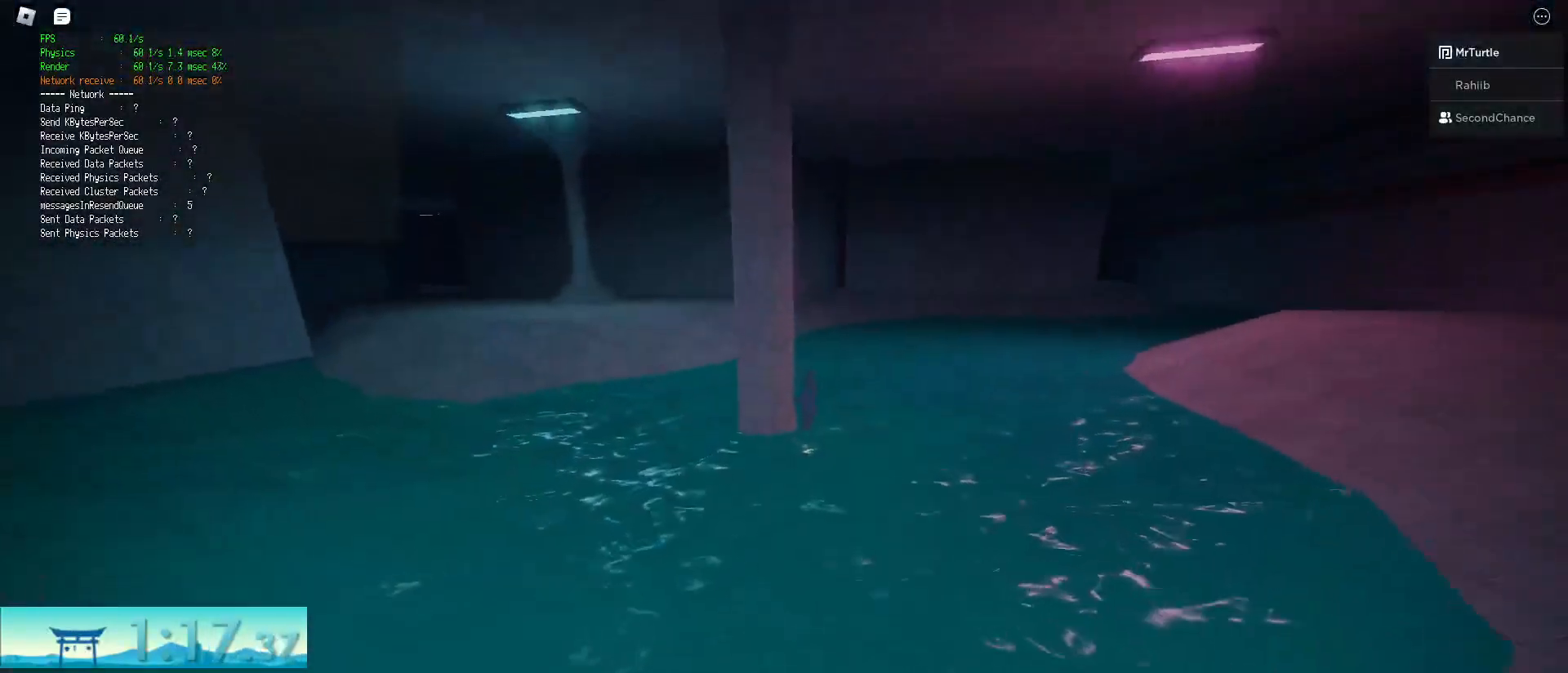
{"keys": ["shift", "w"], "mouse": [], "events": []}
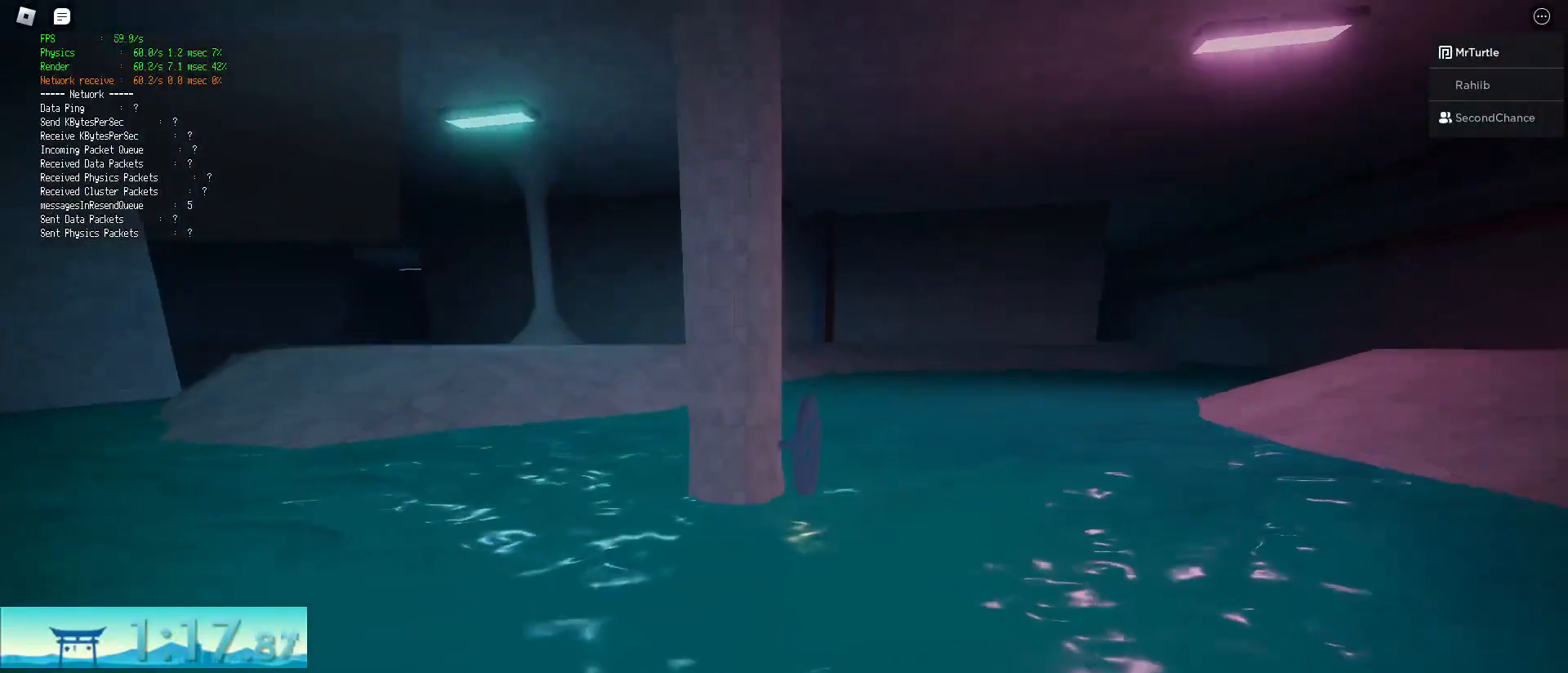
{"keys": ["d"], "mouse": [], "events": [[234, "mouse_left", "down"], [284, "d", "down"], [284, "shift", "up"], [334, "mouse_left", "up"], [334, "w", "up"]]}
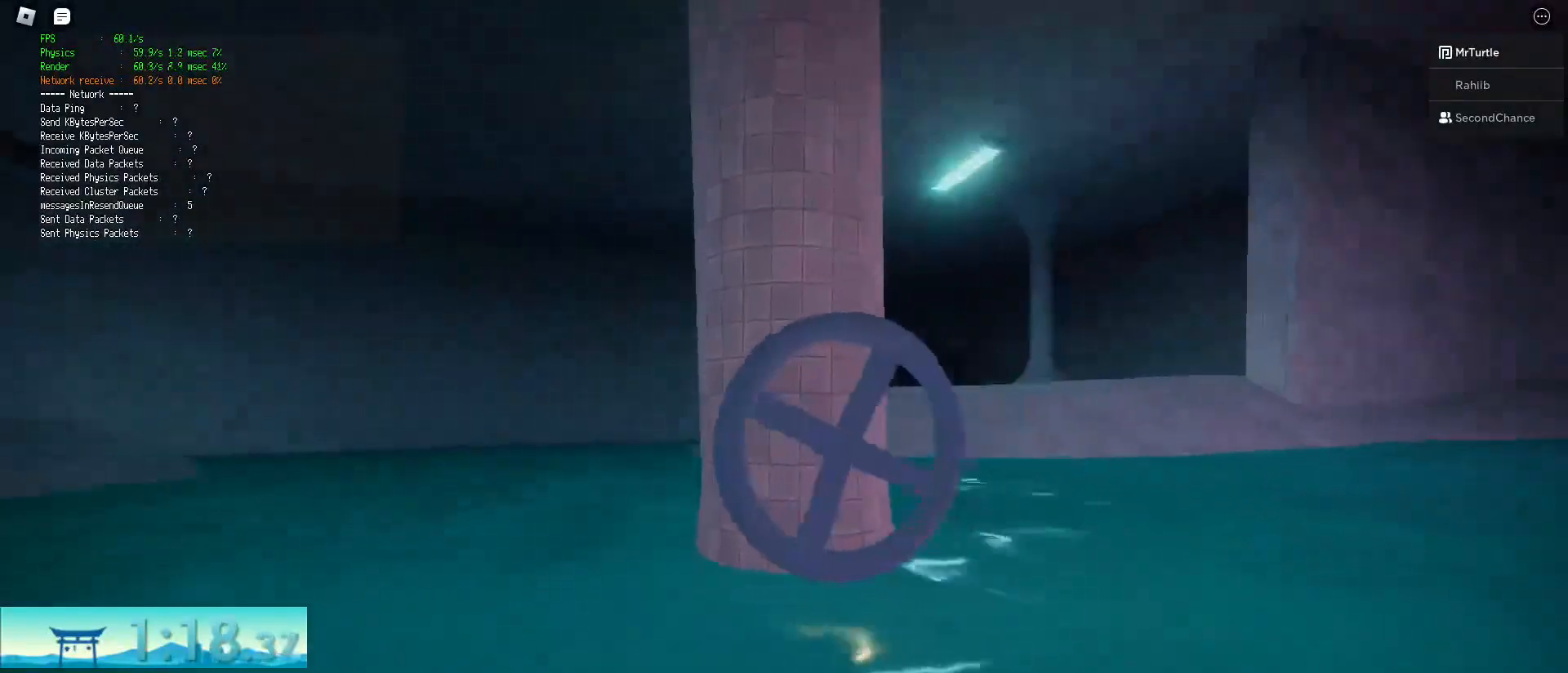
{"keys": ["d"], "mouse": [], "events": []}
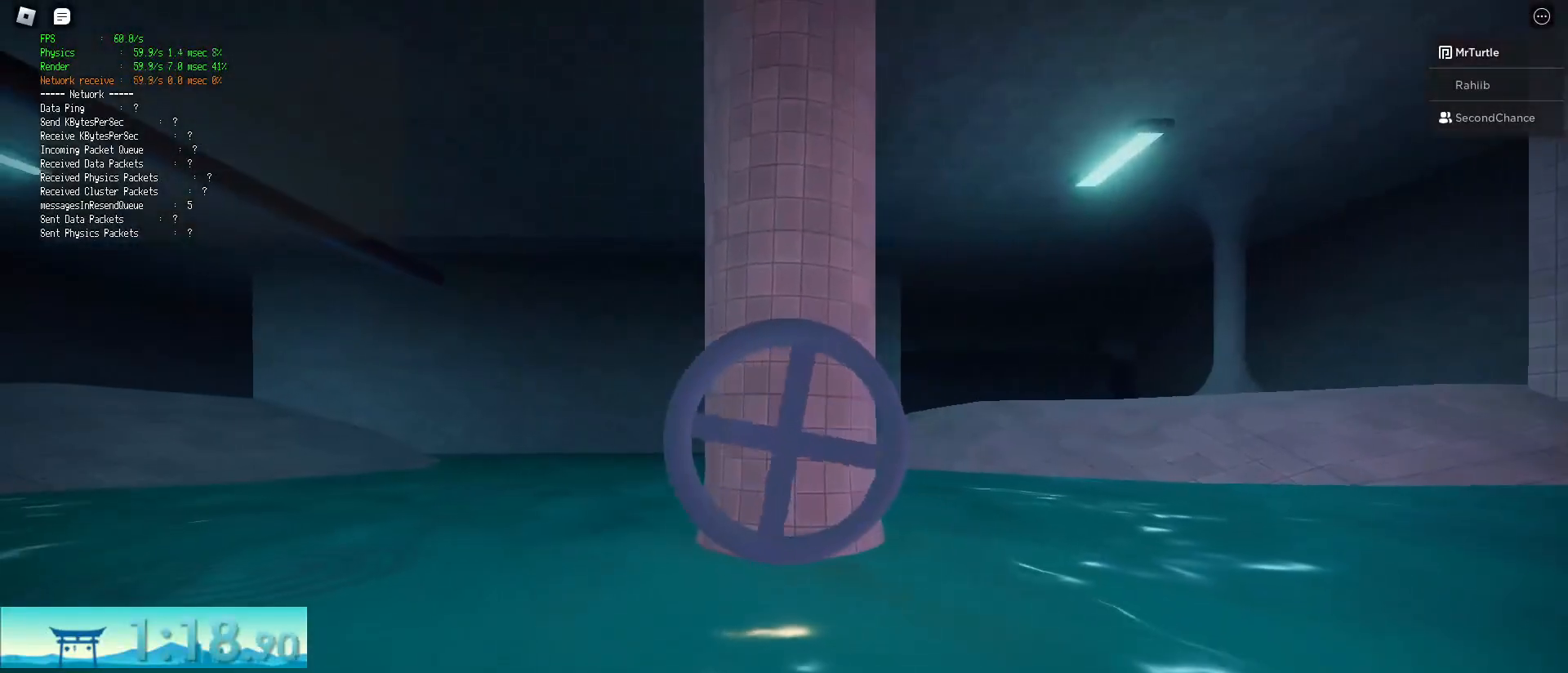
{"keys": ["d"], "mouse": [], "events": []}
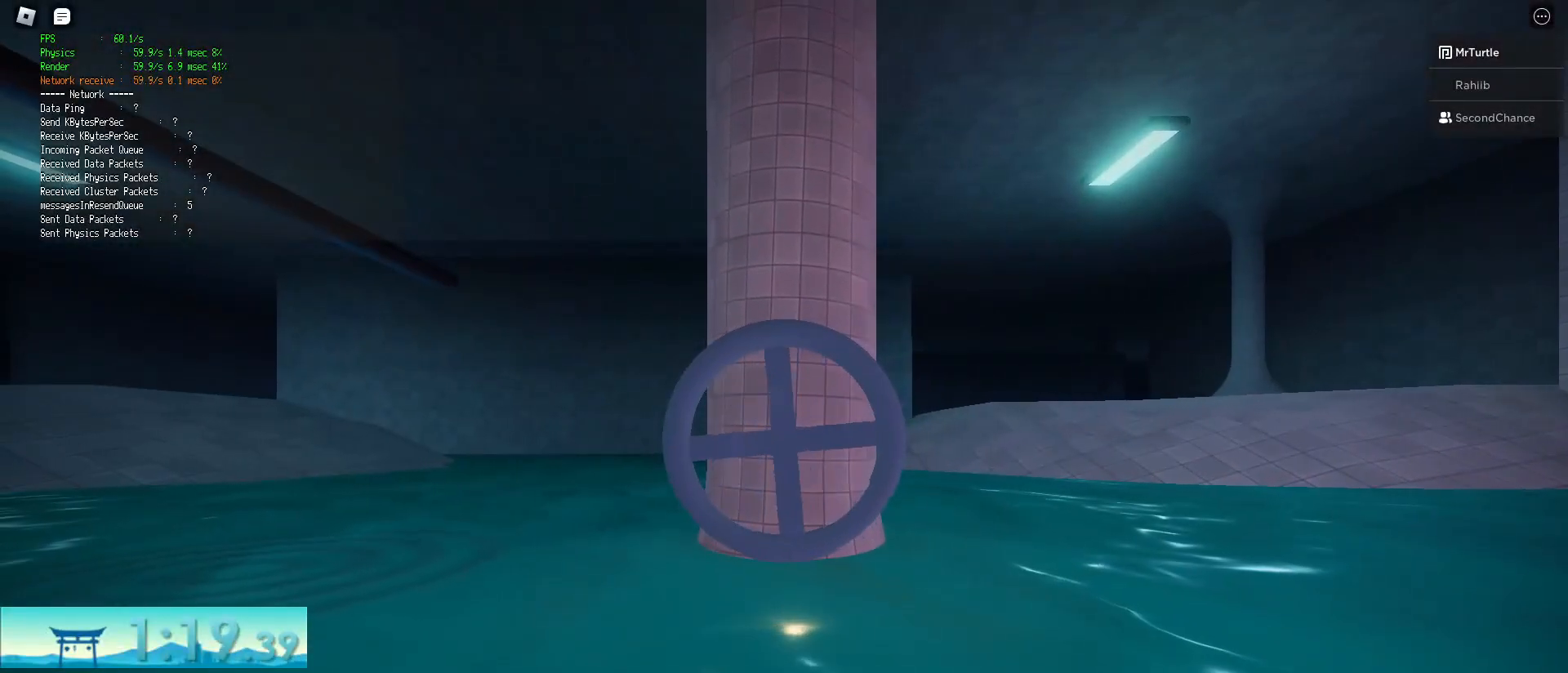
{"keys": ["d"], "mouse": [], "events": []}
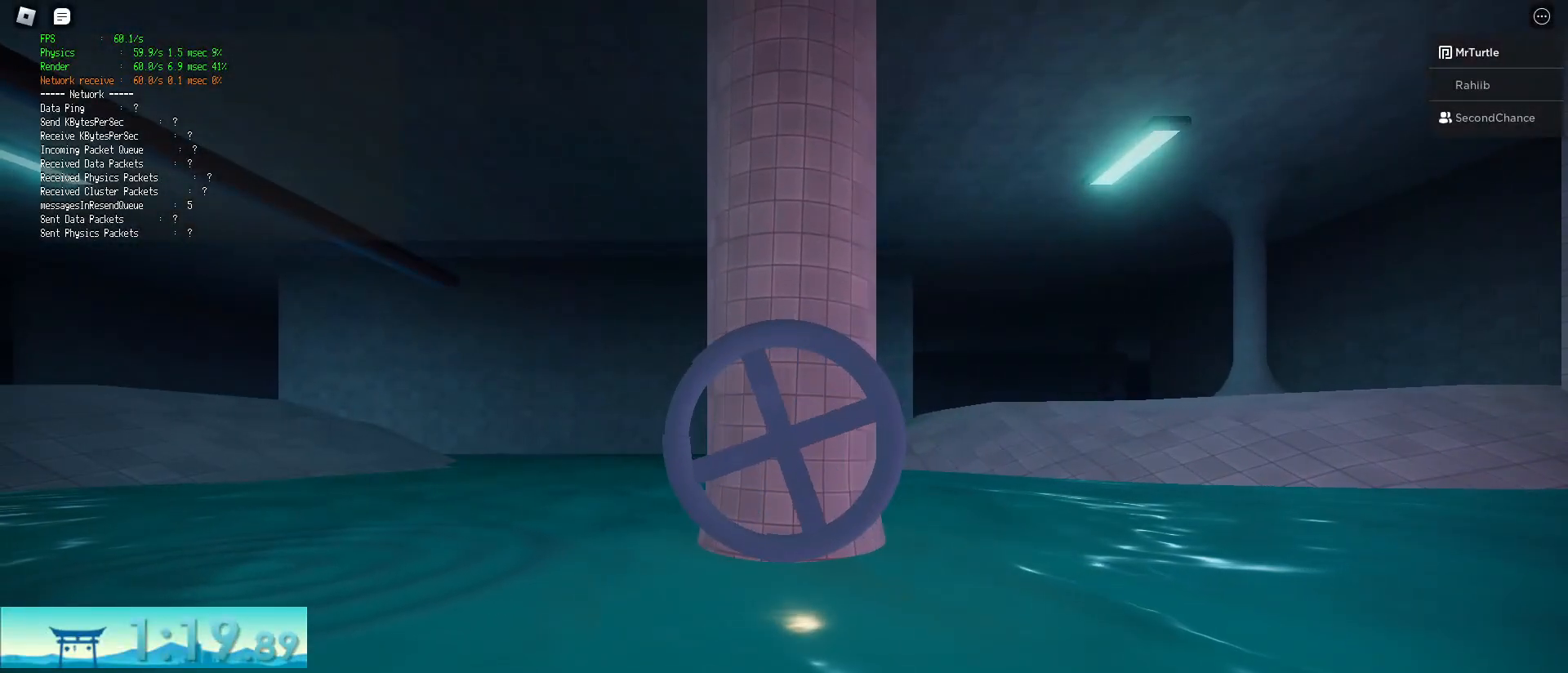
{"keys": ["d"], "mouse": [], "events": []}
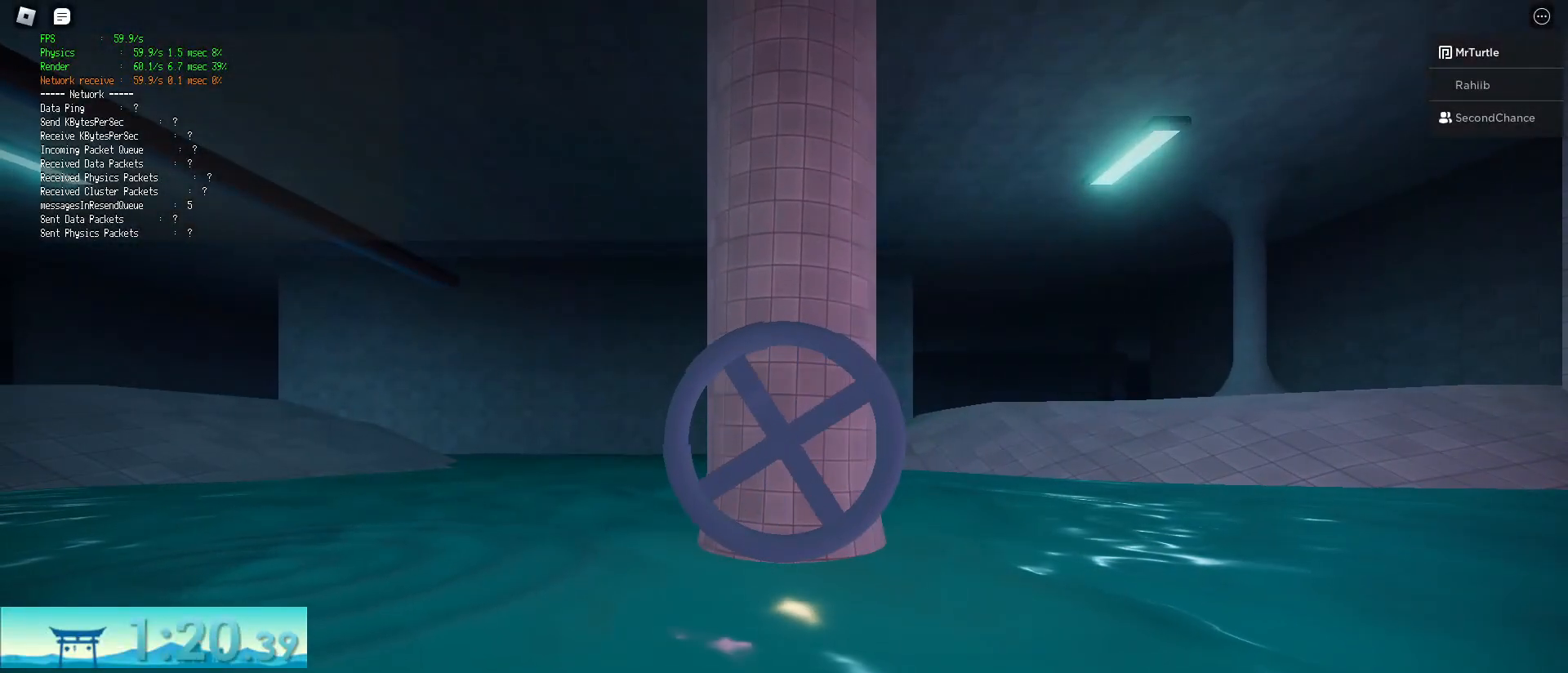
{"keys": ["d"], "mouse": [], "events": []}
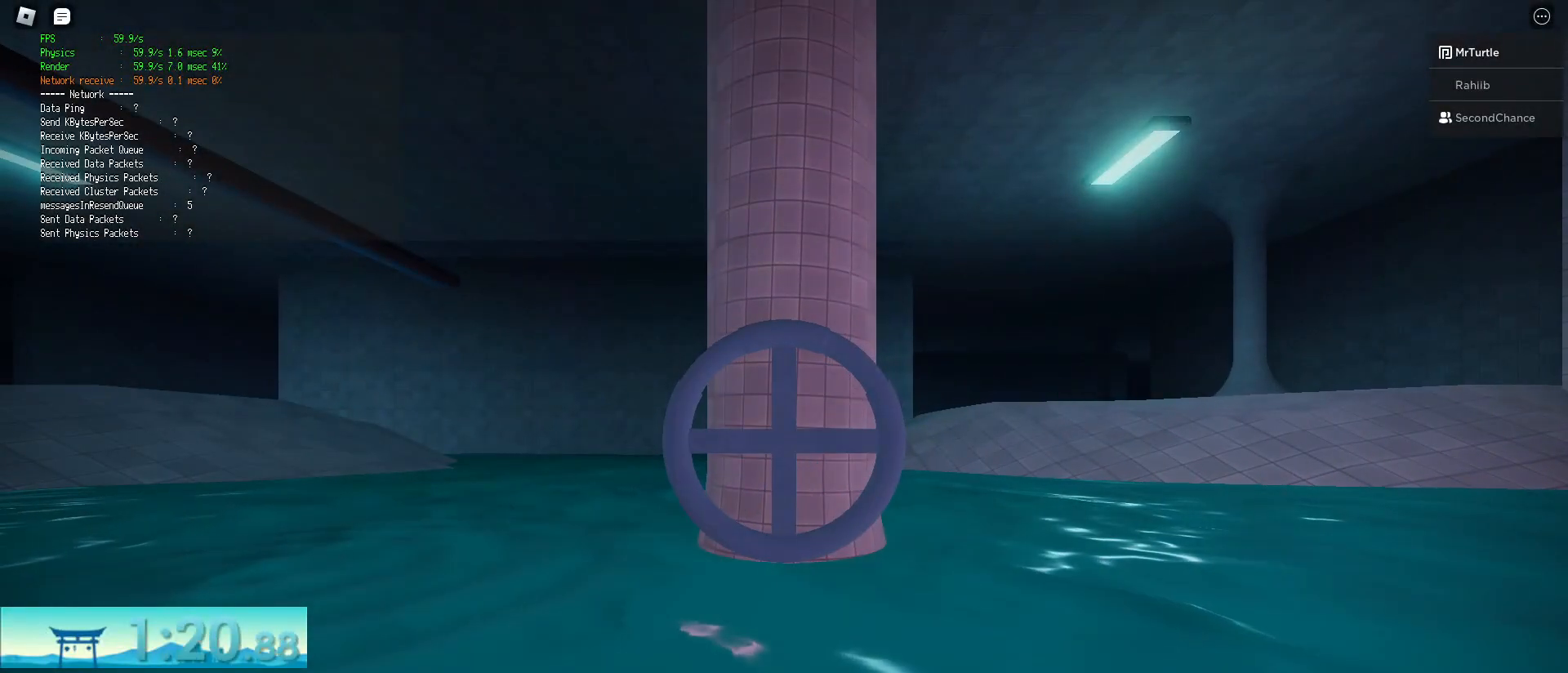
{"keys": [], "mouse": [], "events": [[184, "d", "up"]]}
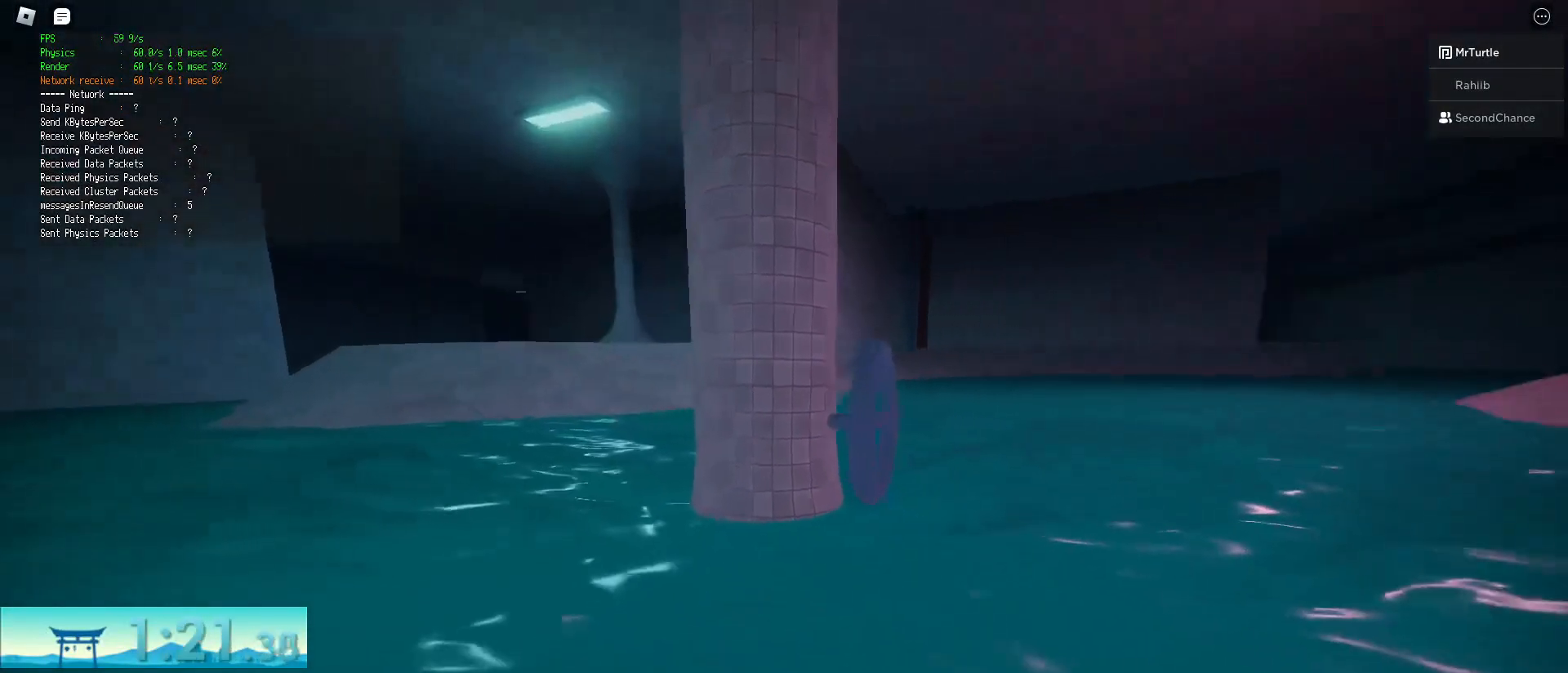
{"keys": ["d", "shift", "w"], "mouse": [], "events": [[183, "w", "down"], [250, "shift", "down"], [400, "d", "down"]]}
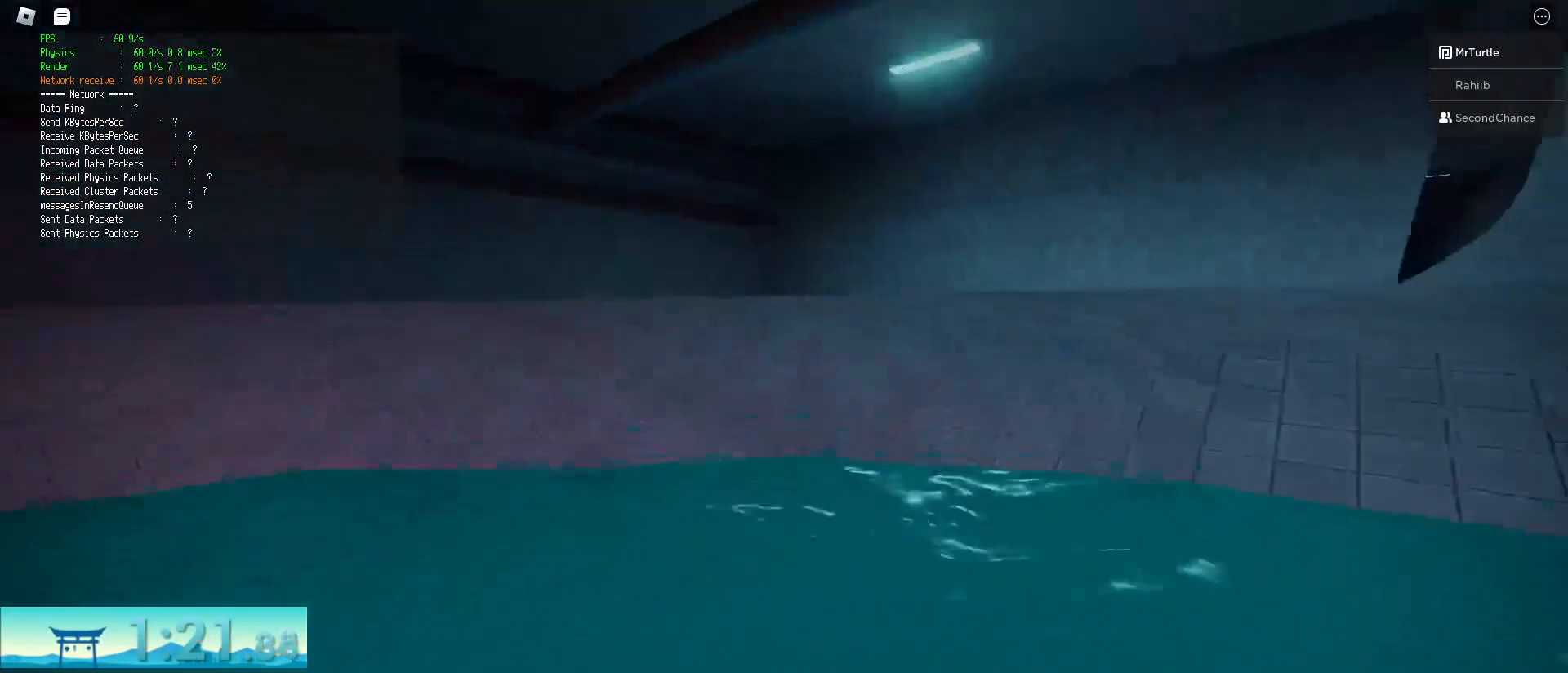
{"keys": ["d", "shift", "w"], "mouse": [], "events": [[267, "ctrl", "down"], [267, "space", "down"], [501, "ctrl", "up"], [501, "space", "up"]]}
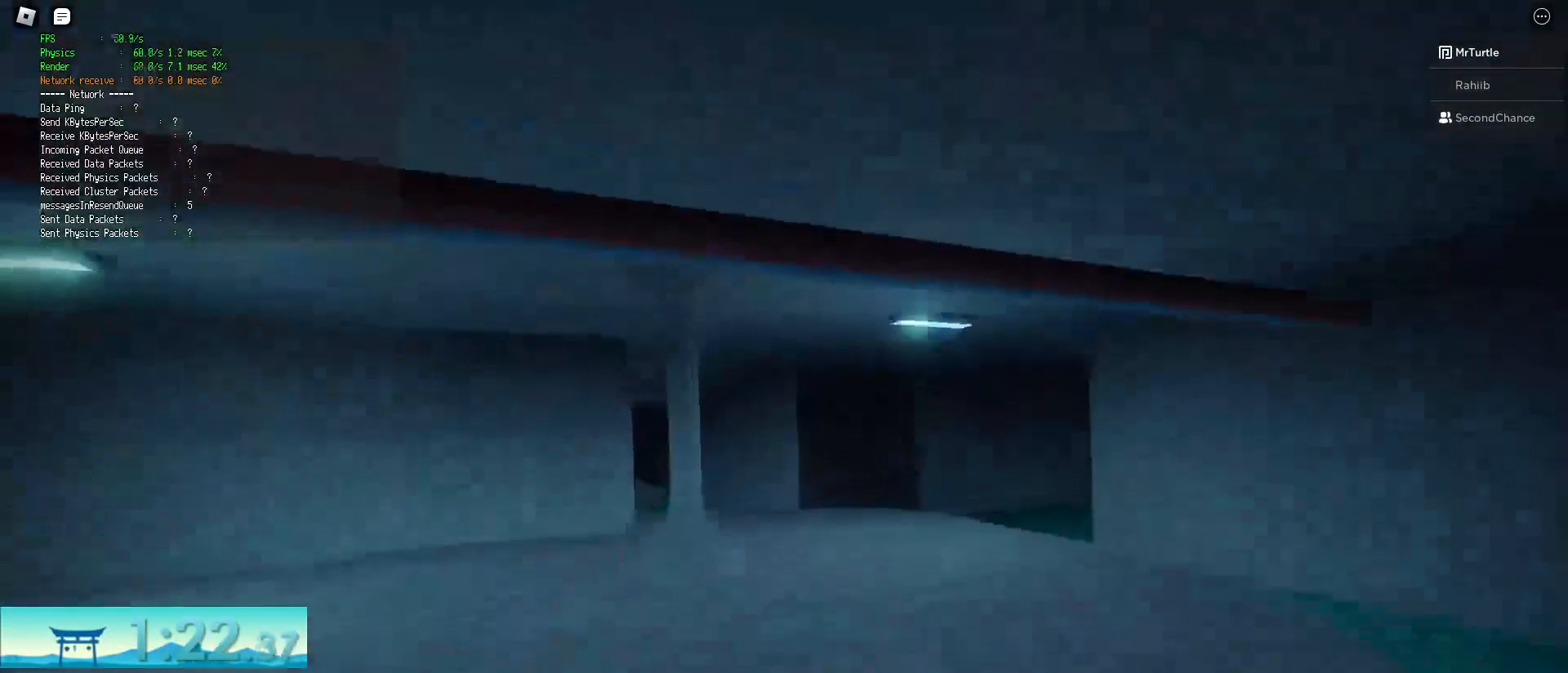
{"keys": ["d", "shift", "w"], "mouse": [], "events": []}
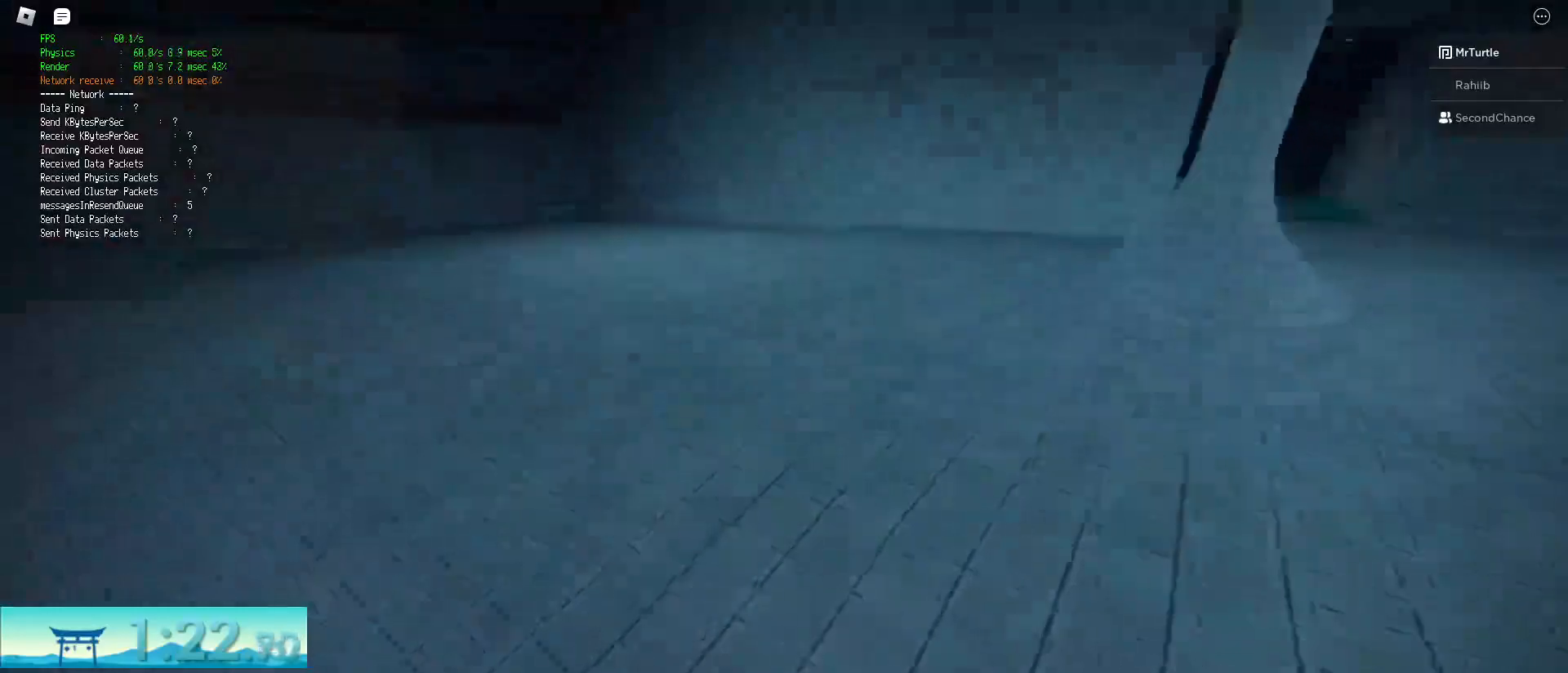
{"keys": ["d", "shift", "w"], "mouse": [], "events": [[117, "space", "down"], [200, "ctrl", "down"], [351, "space", "up"], [434, "ctrl", "up"]]}
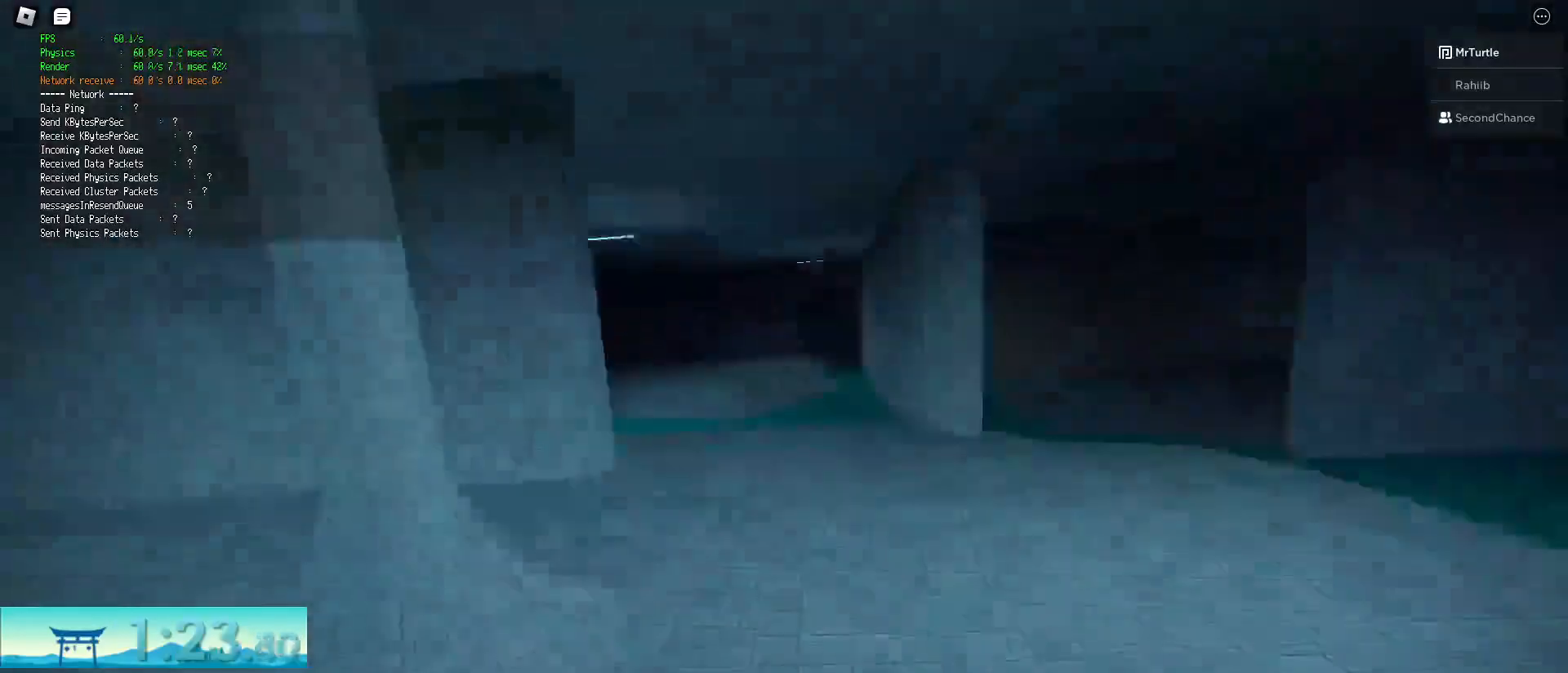
{"keys": ["ctrl", "d", "shift", "space", "w"], "mouse": [], "events": [[417, "space", "down"], [450, "ctrl", "down"]]}
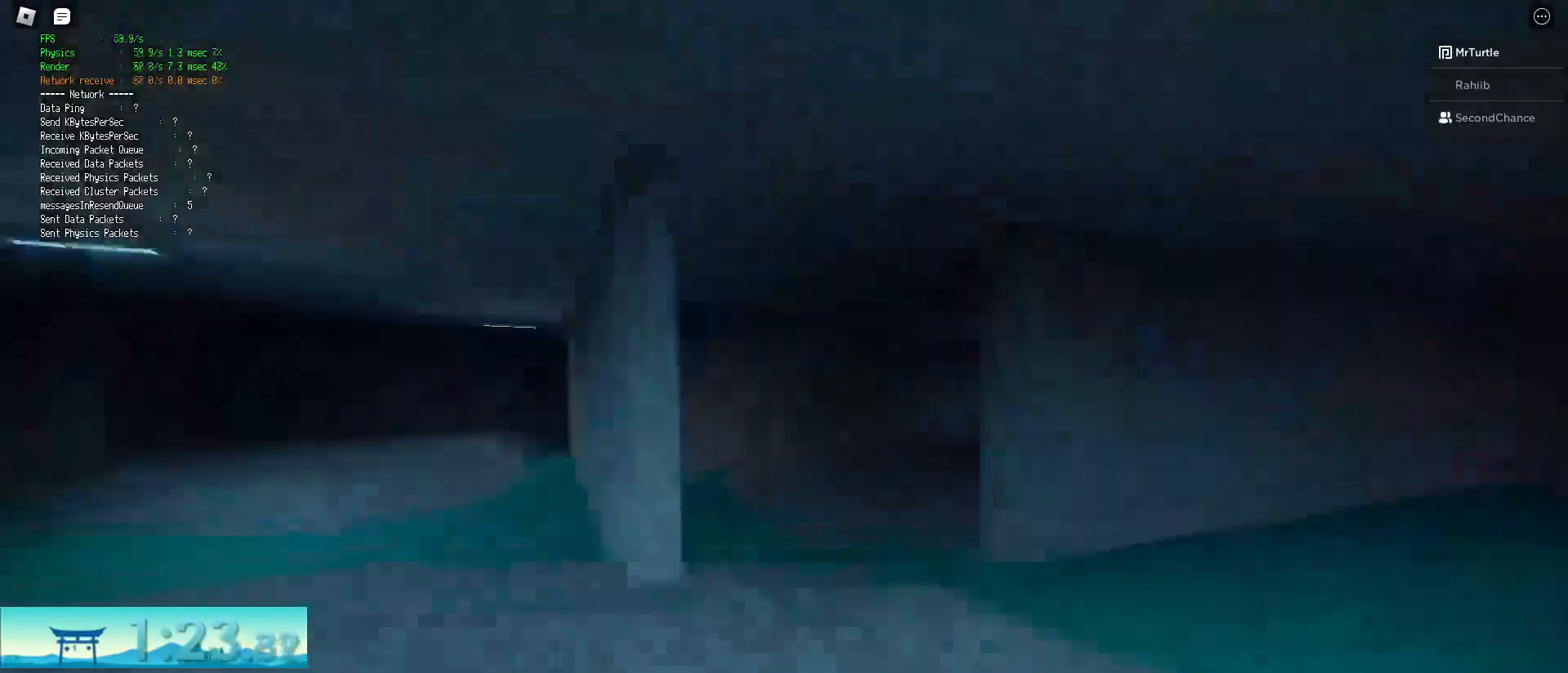
{"keys": ["d", "shift", "w"], "mouse": [], "events": [[184, "space", "up"], [234, "ctrl", "up"]]}
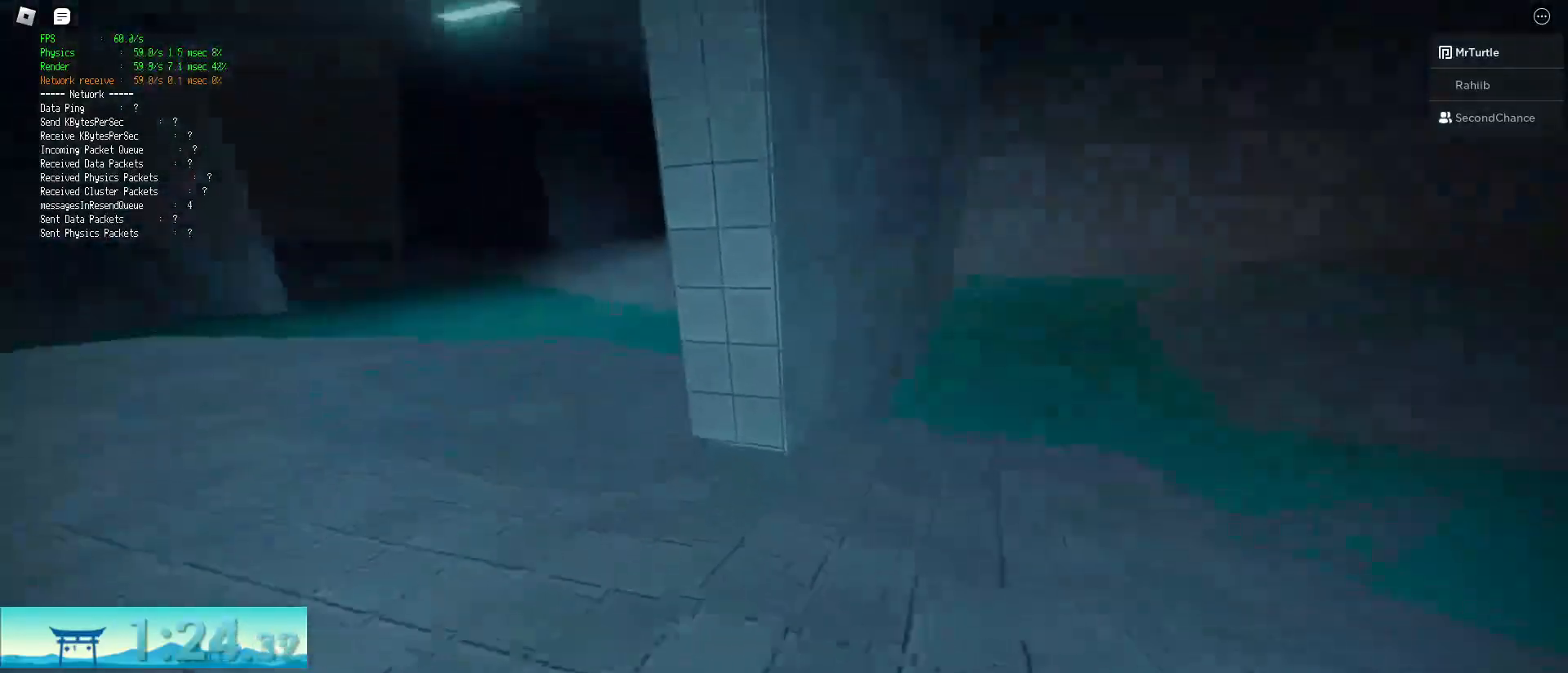
{"keys": ["ctrl", "d", "shift", "w"], "mouse": [], "events": [[200, "ctrl", "down"], [200, "space", "down"], [484, "space", "up"]]}
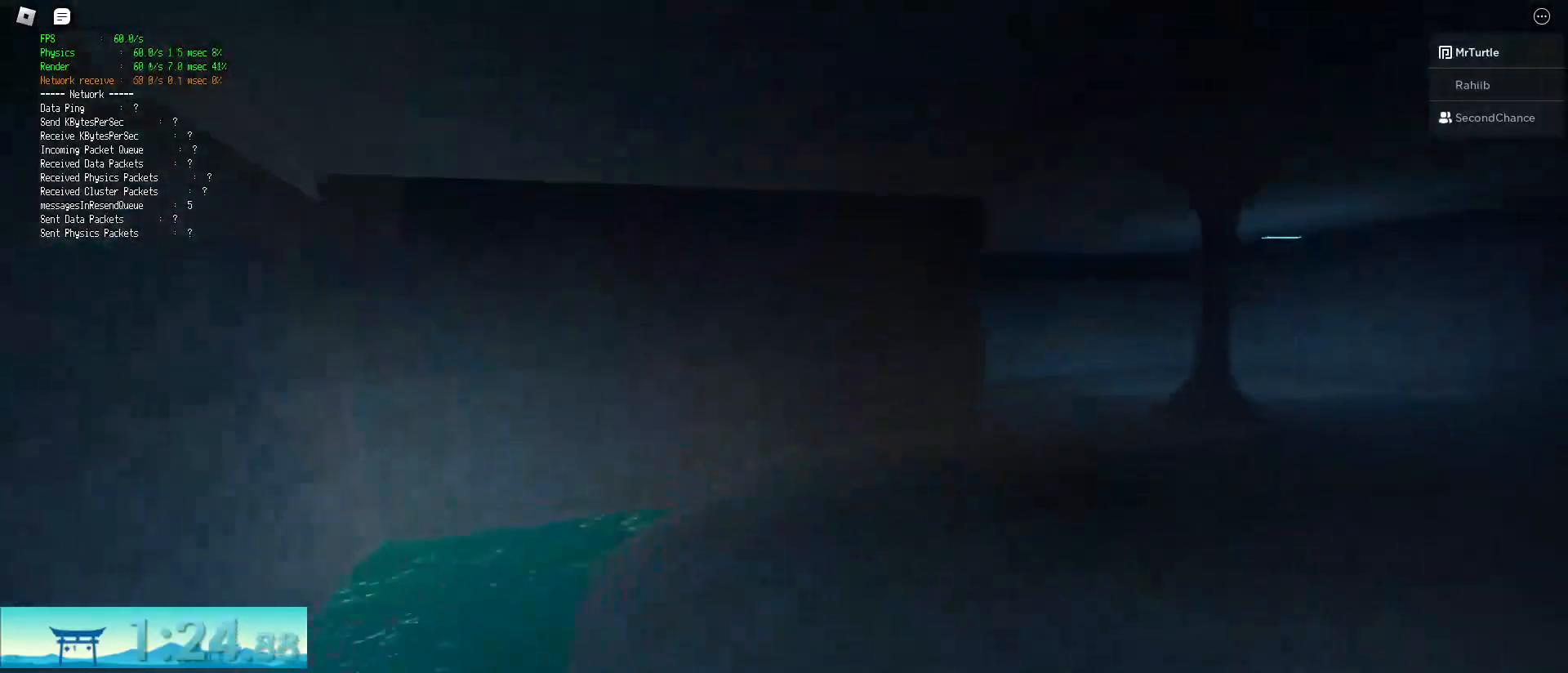
{"keys": ["ctrl", "d", "shift", "space", "w"], "mouse": [], "events": [[34, "ctrl", "up"], [501, "ctrl", "down"], [501, "space", "down"]]}
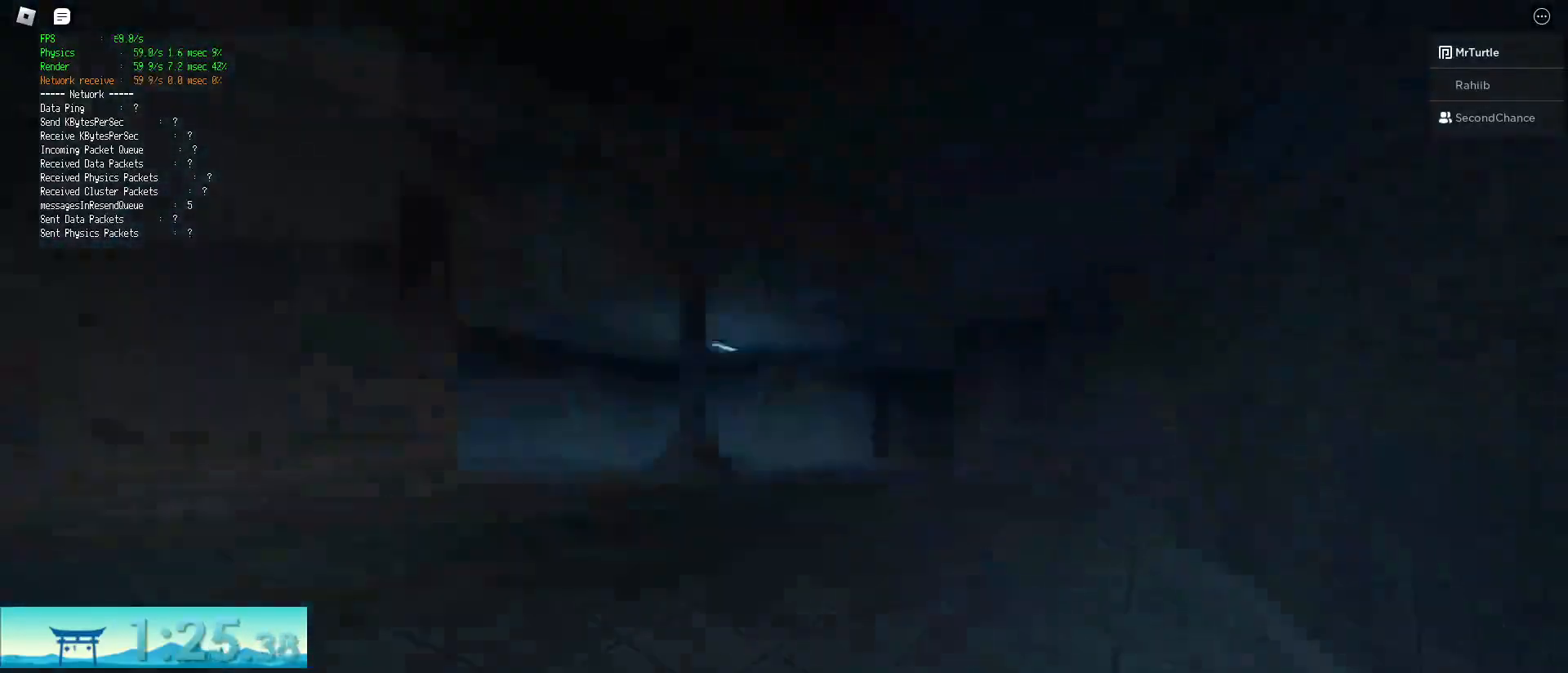
{"keys": ["d", "shift", "w"], "mouse": [], "events": [[233, "space", "up"], [283, "ctrl", "up"]]}